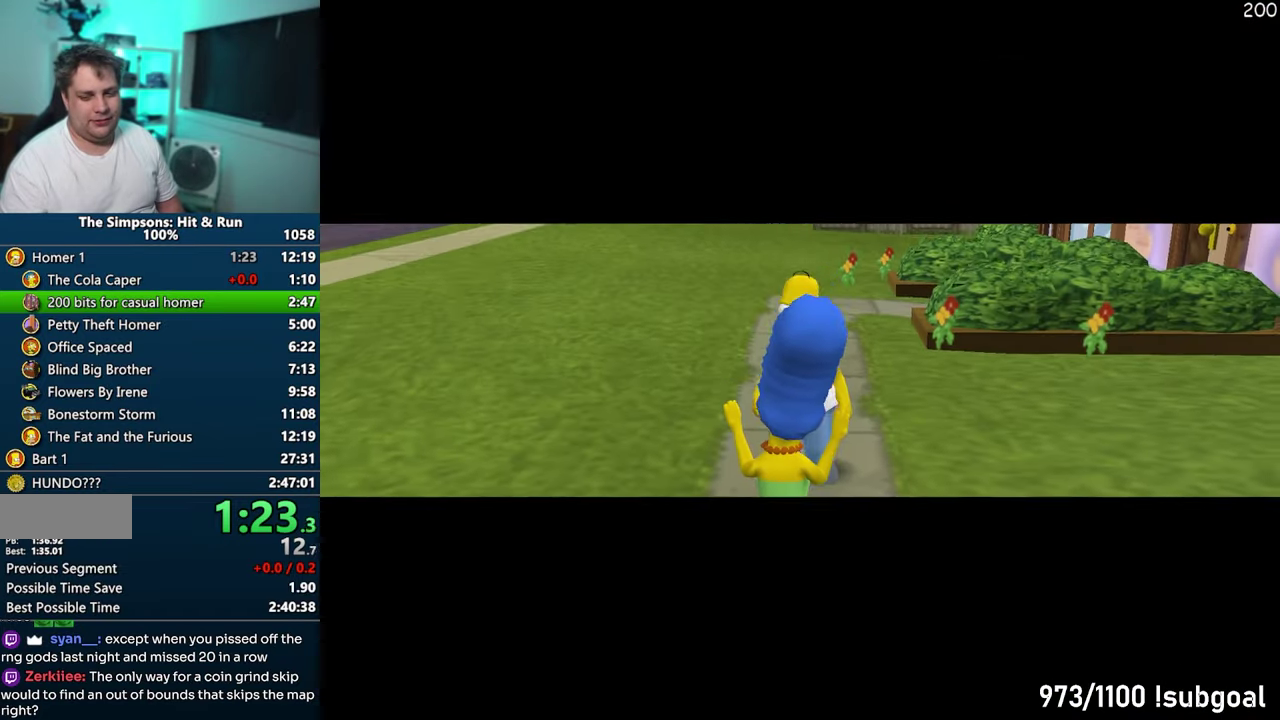
Gameplay with a controller (PlayStation layout); each line is a JSON object with the inputs held at the frame after it. "events" lists button and stick changes between this image and that frame as [ms after this image, input, new state], when the widget could be followed in between. Not read: L3 R3.
{"buttons": [], "events": [[183, "TRIANGLE", "down"], [283, "TRIANGLE", "up"], [383, "TRIANGLE", "down"], [450, "TRIANGLE", "up"]]}
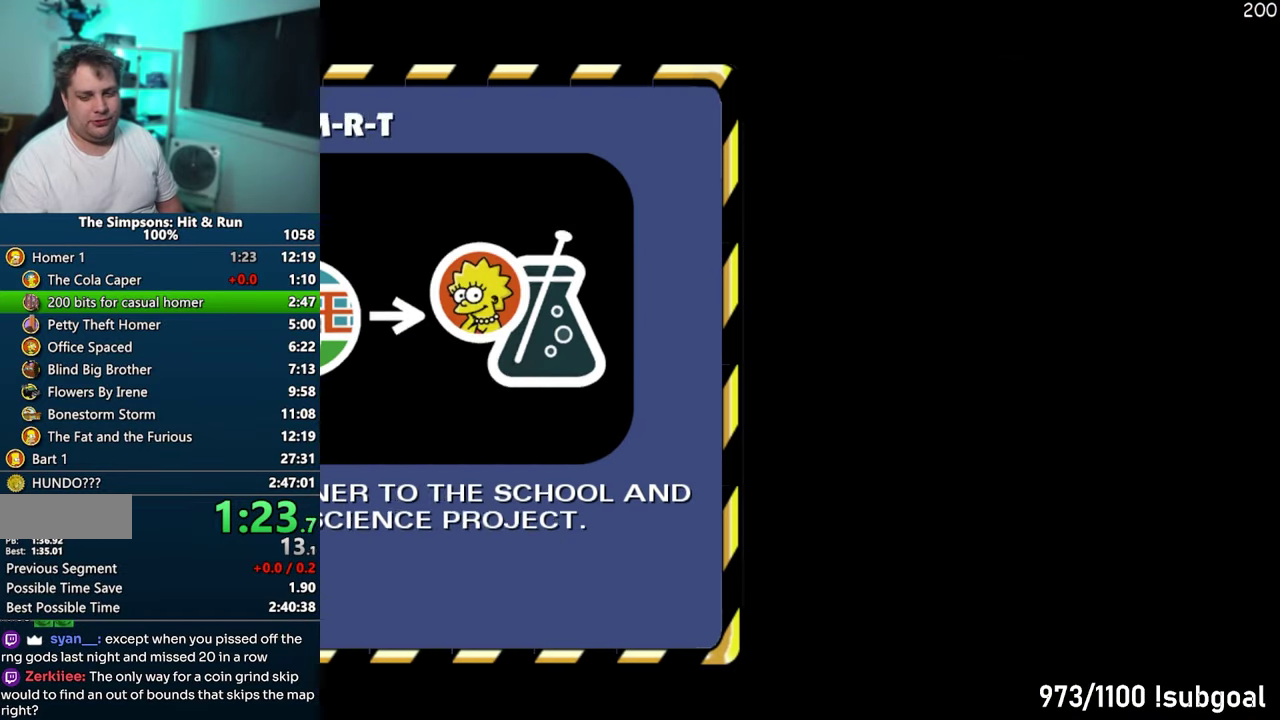
{"buttons": [], "events": [[50, "TRIANGLE", "down"], [117, "TRIANGLE", "up"], [217, "TRIANGLE", "down"], [283, "TRIANGLE", "up"], [383, "TRIANGLE", "down"], [467, "TRIANGLE", "up"]]}
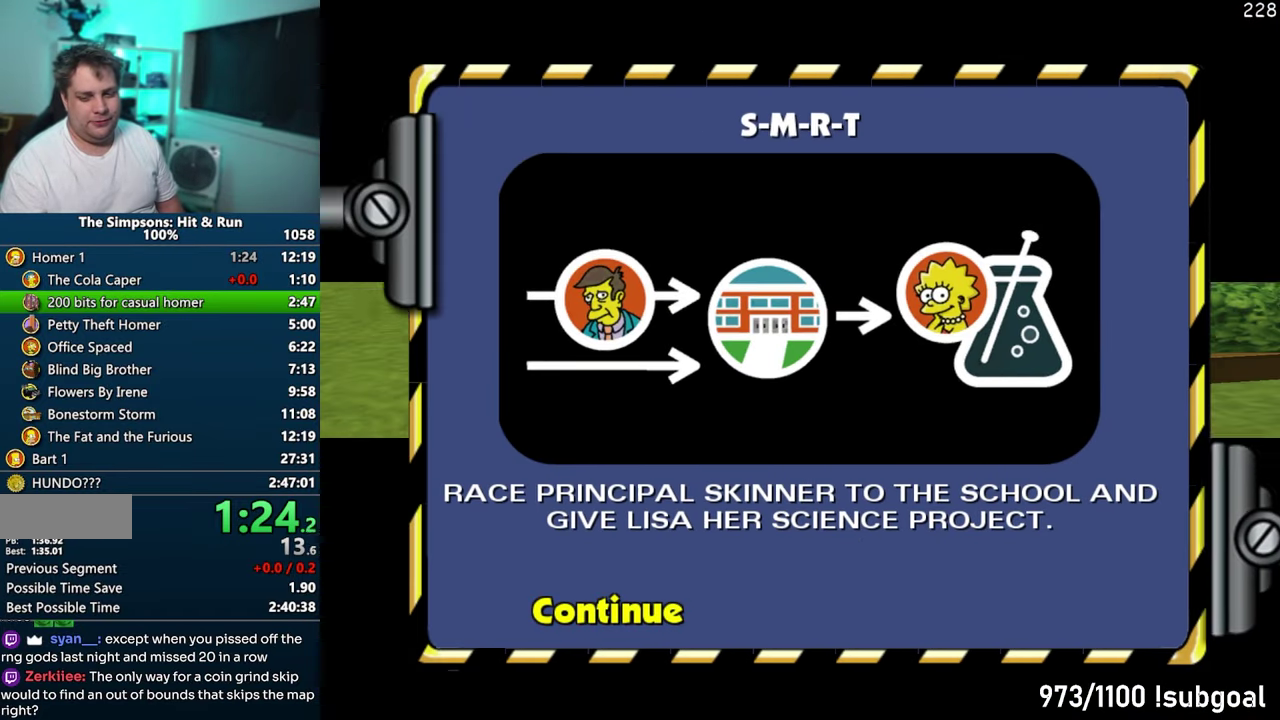
{"buttons": [], "events": [[50, "TRIANGLE", "down"], [133, "TRIANGLE", "up"], [217, "TRIANGLE", "down"], [283, "TRIANGLE", "up"]]}
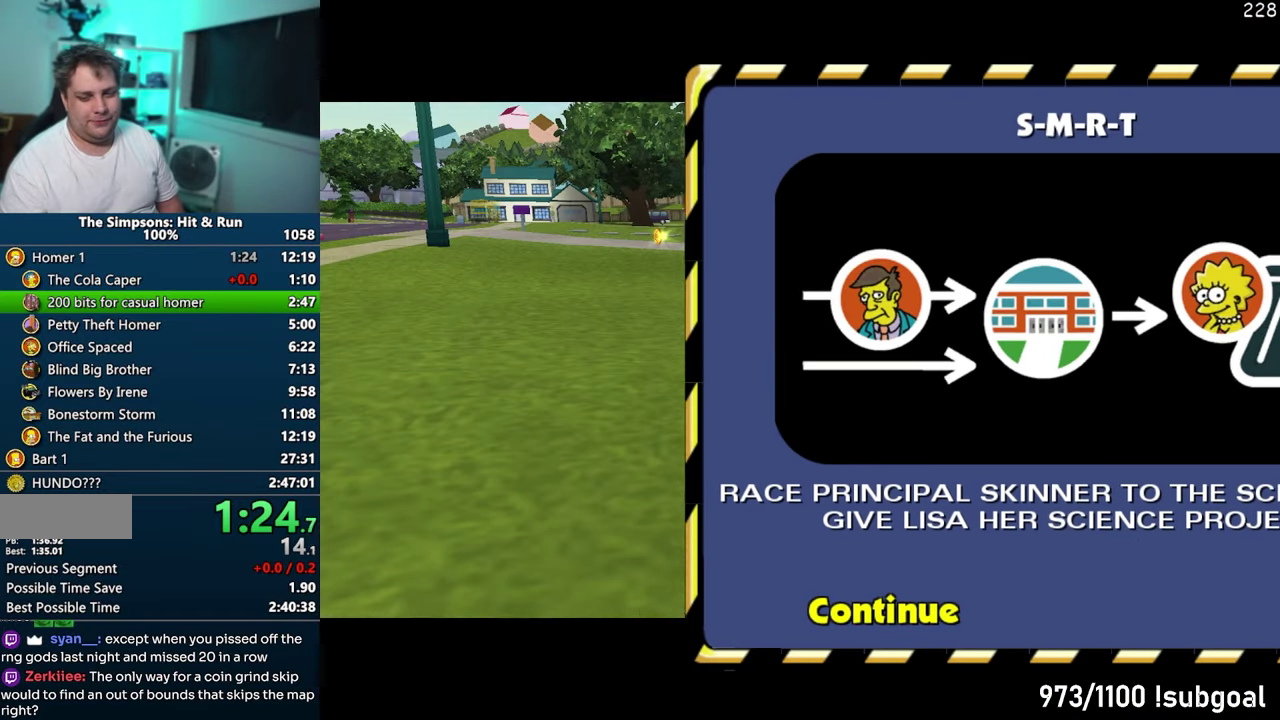
{"buttons": ["SQUARE"], "events": [[467, "SQUARE", "down"]]}
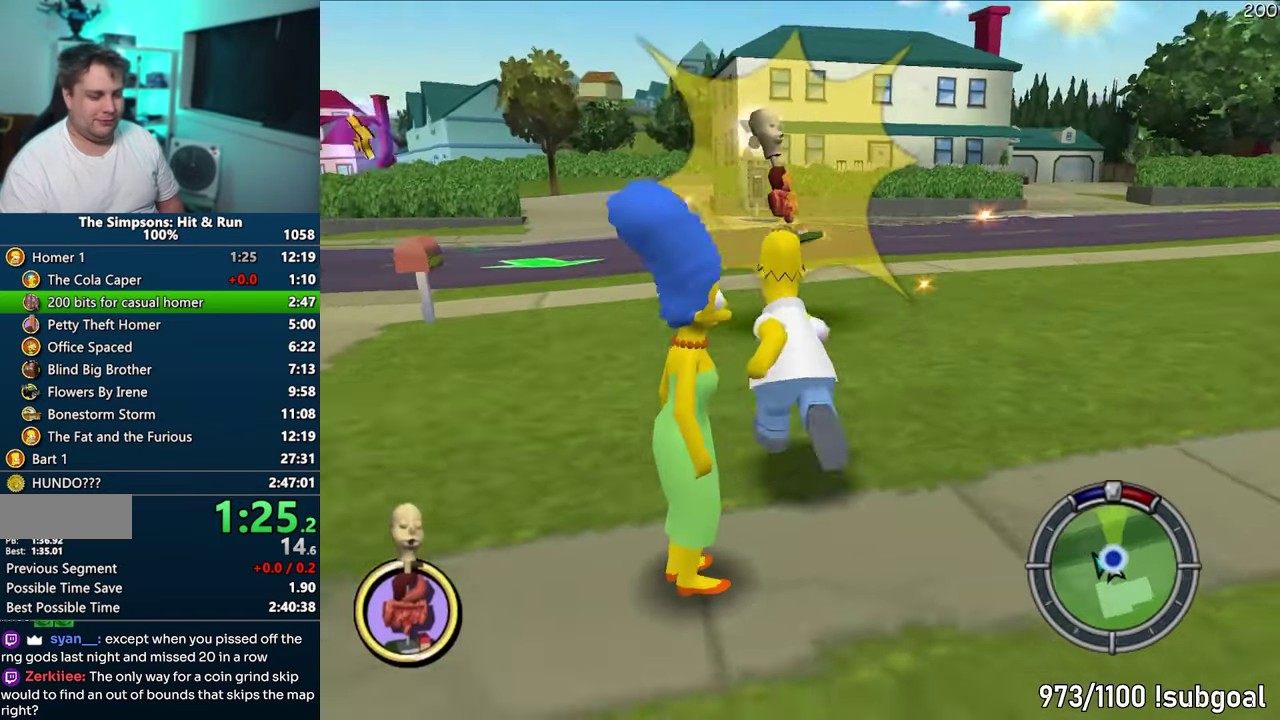
{"buttons": [], "events": [[433, "SQUARE", "up"]]}
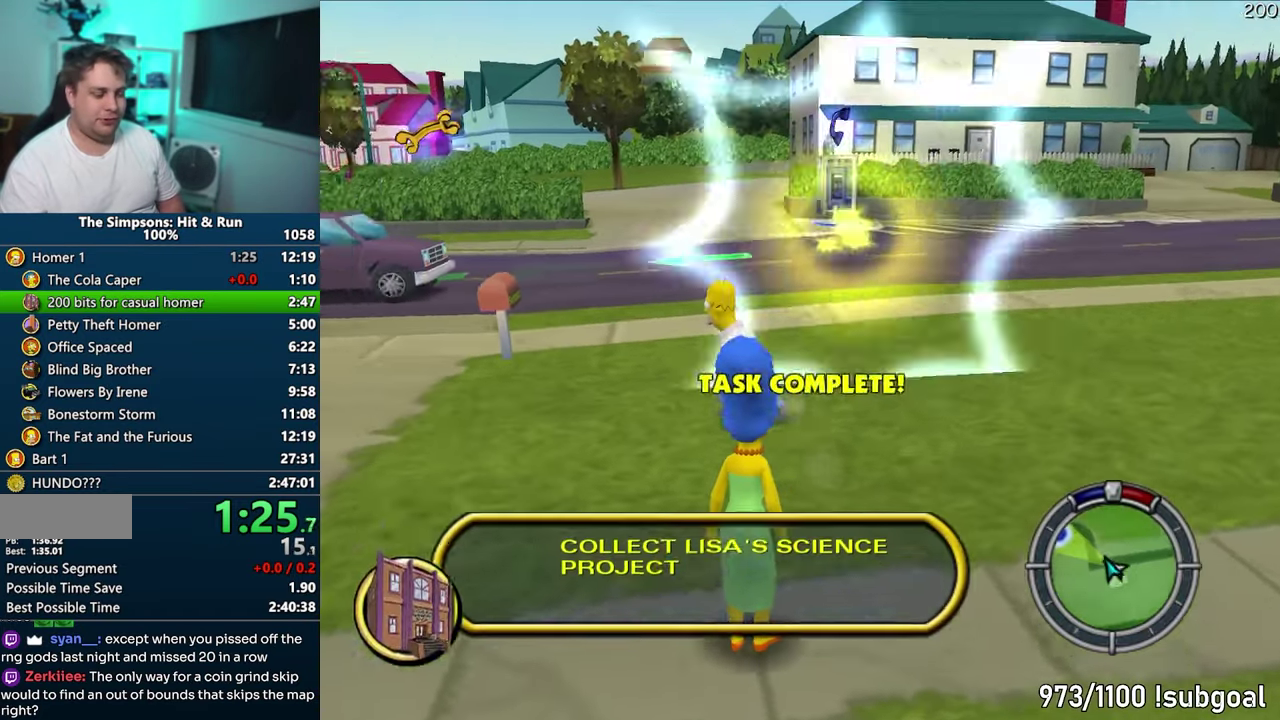
{"buttons": ["CIRCLE", "SQUARE"], "events": [[50, "SQUARE", "down"], [483, "CIRCLE", "down"]]}
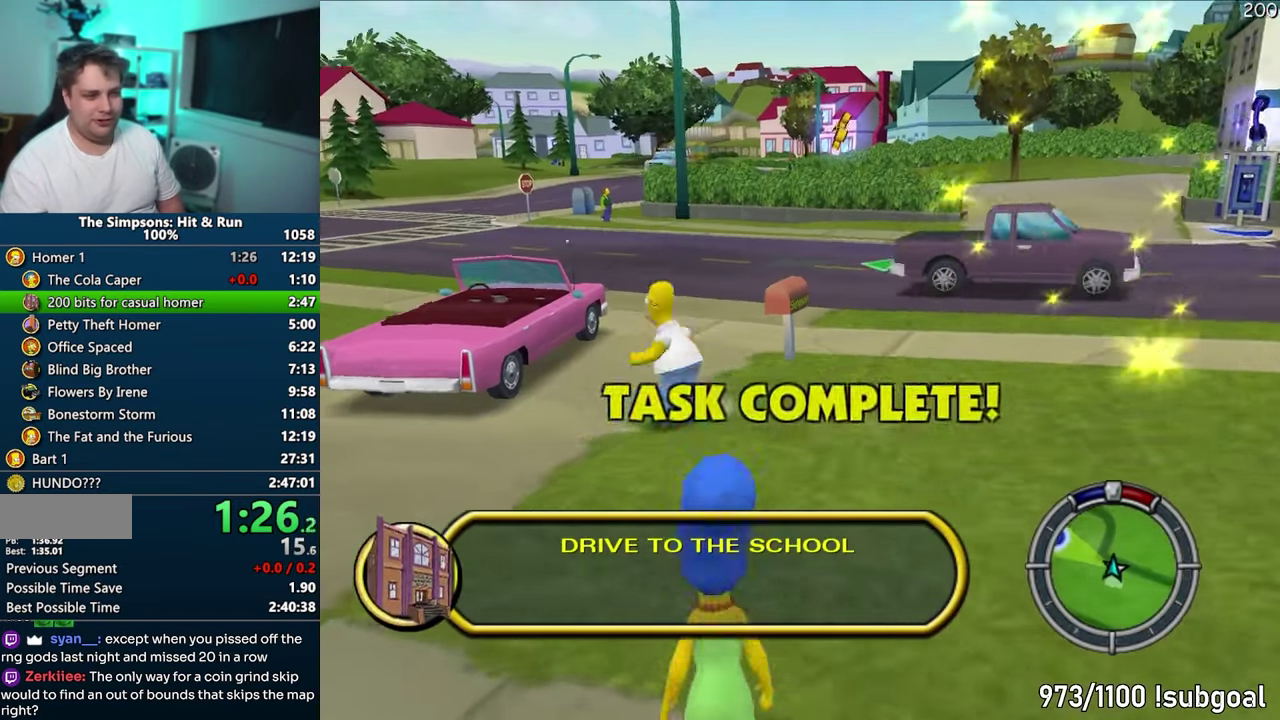
{"buttons": [], "events": [[133, "CIRCLE", "up"], [200, "SQUARE", "up"]]}
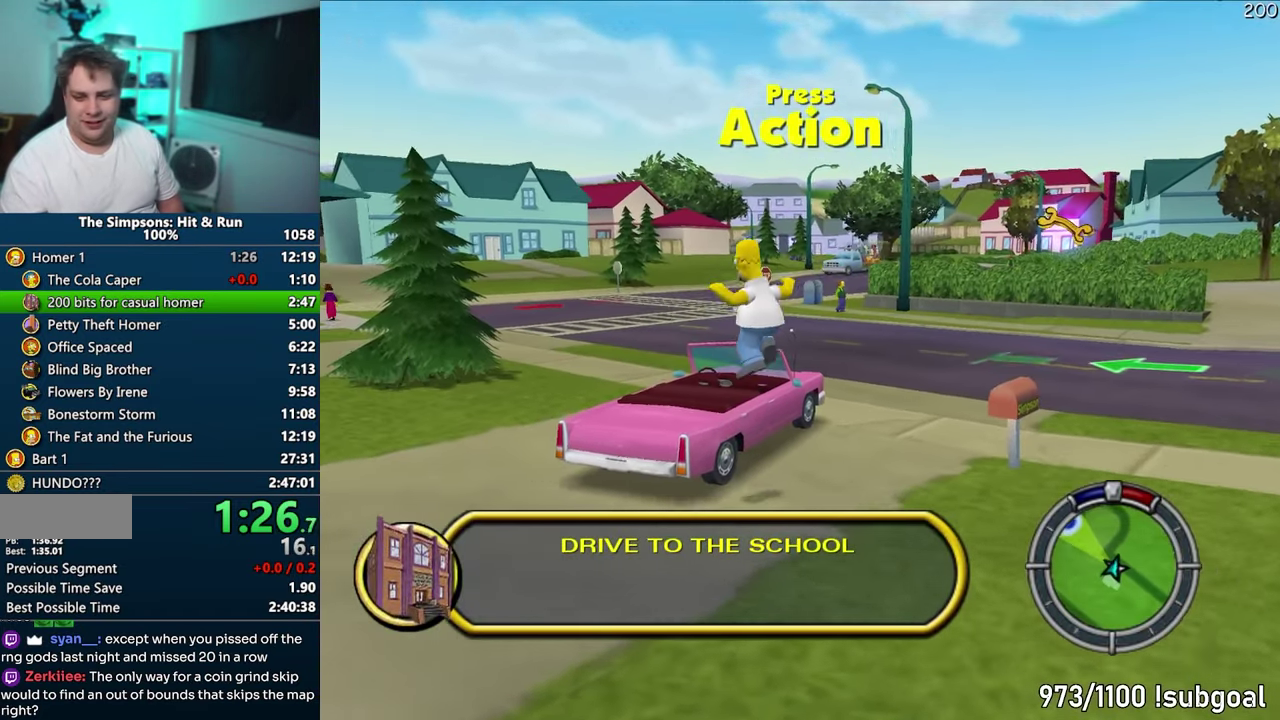
{"buttons": ["CROSS"], "events": [[267, "R2", "down"], [383, "R2", "up"], [450, "CROSS", "down"]]}
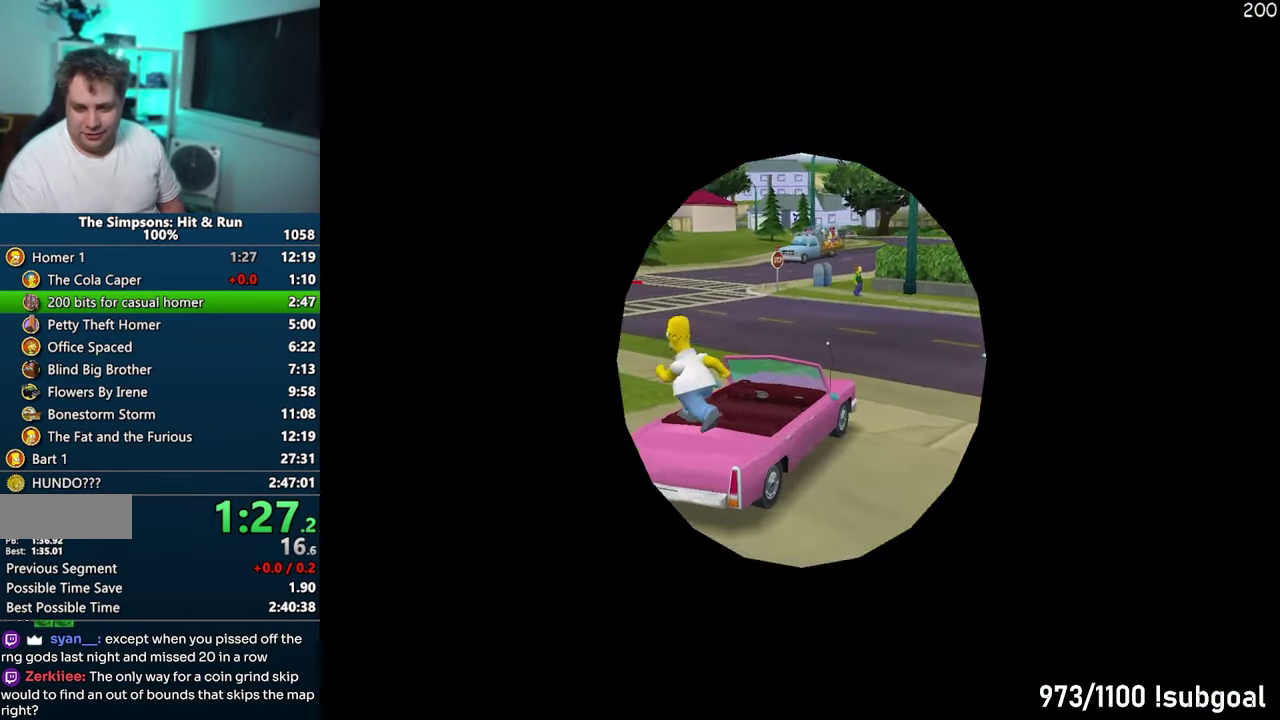
{"buttons": ["CROSS"], "events": []}
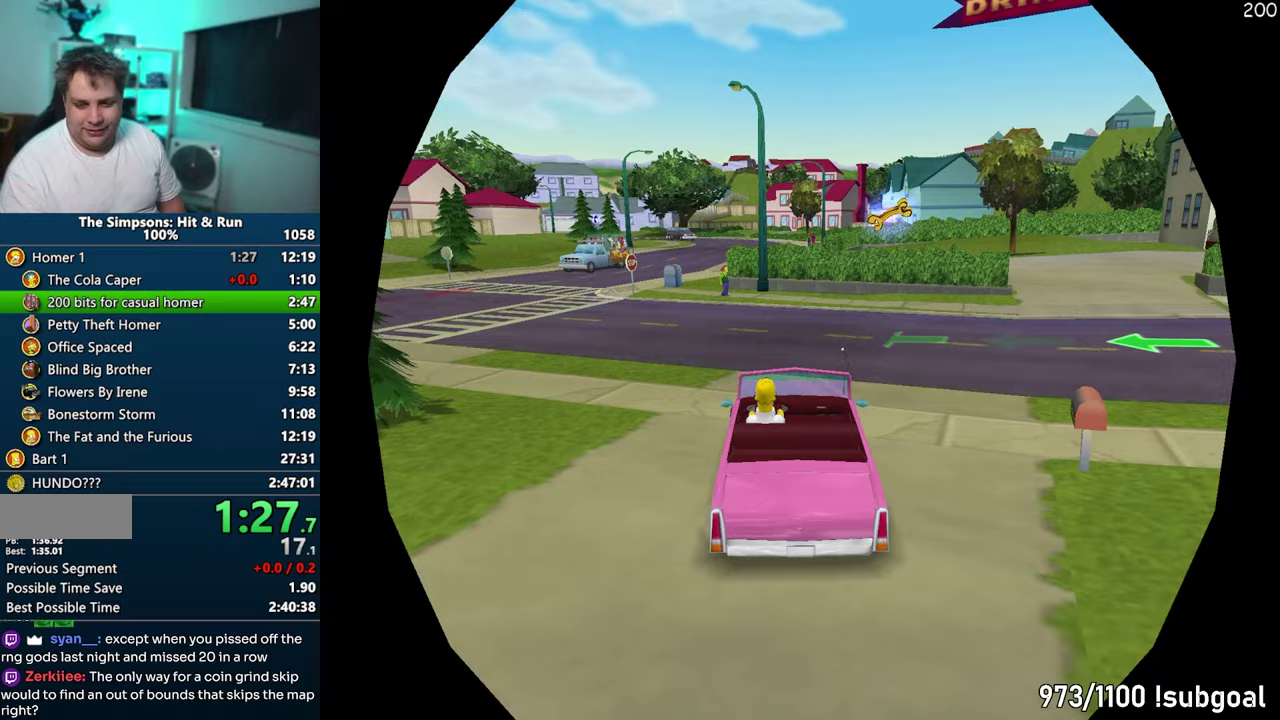
{"buttons": ["CROSS"], "events": []}
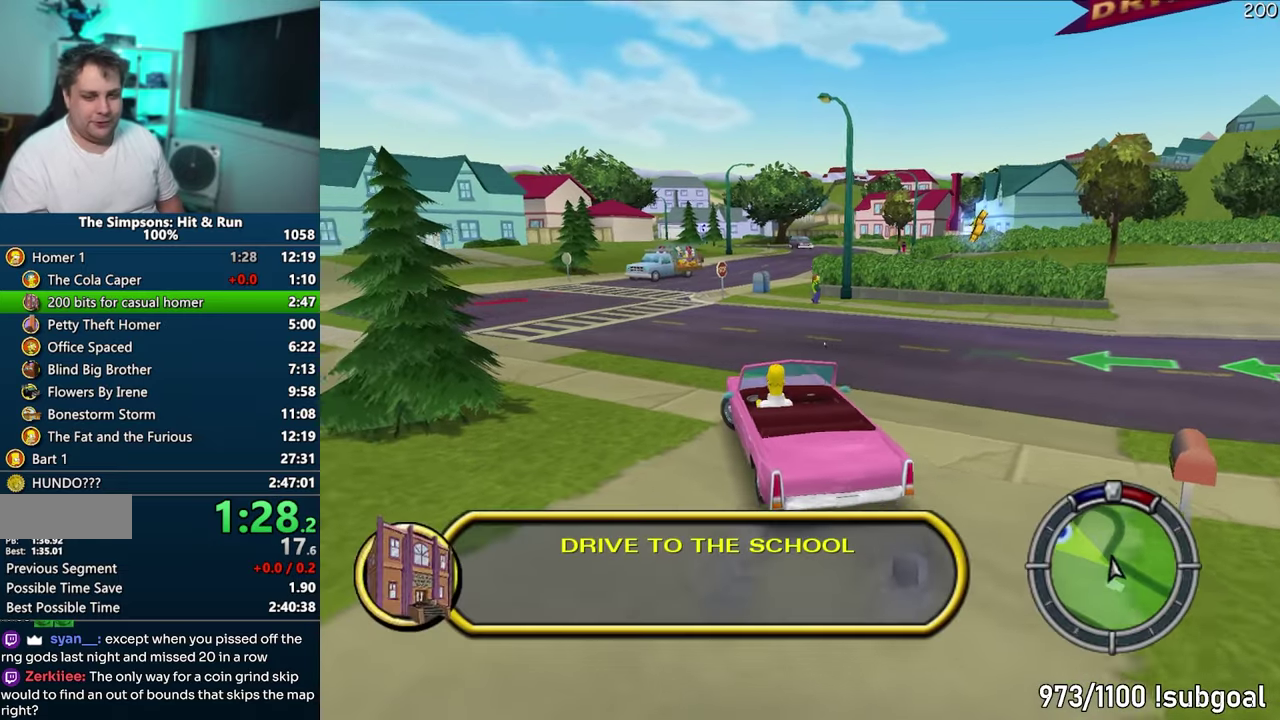
{"buttons": ["CROSS"], "events": []}
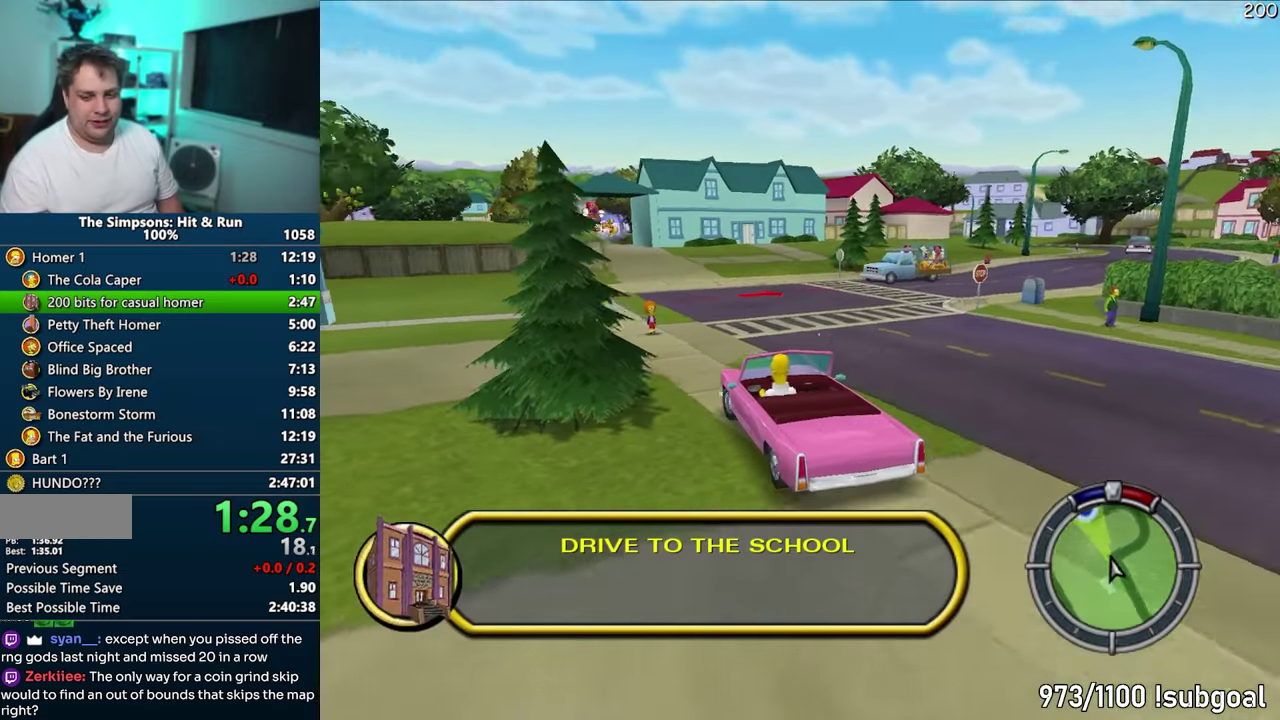
{"buttons": ["CROSS"], "events": []}
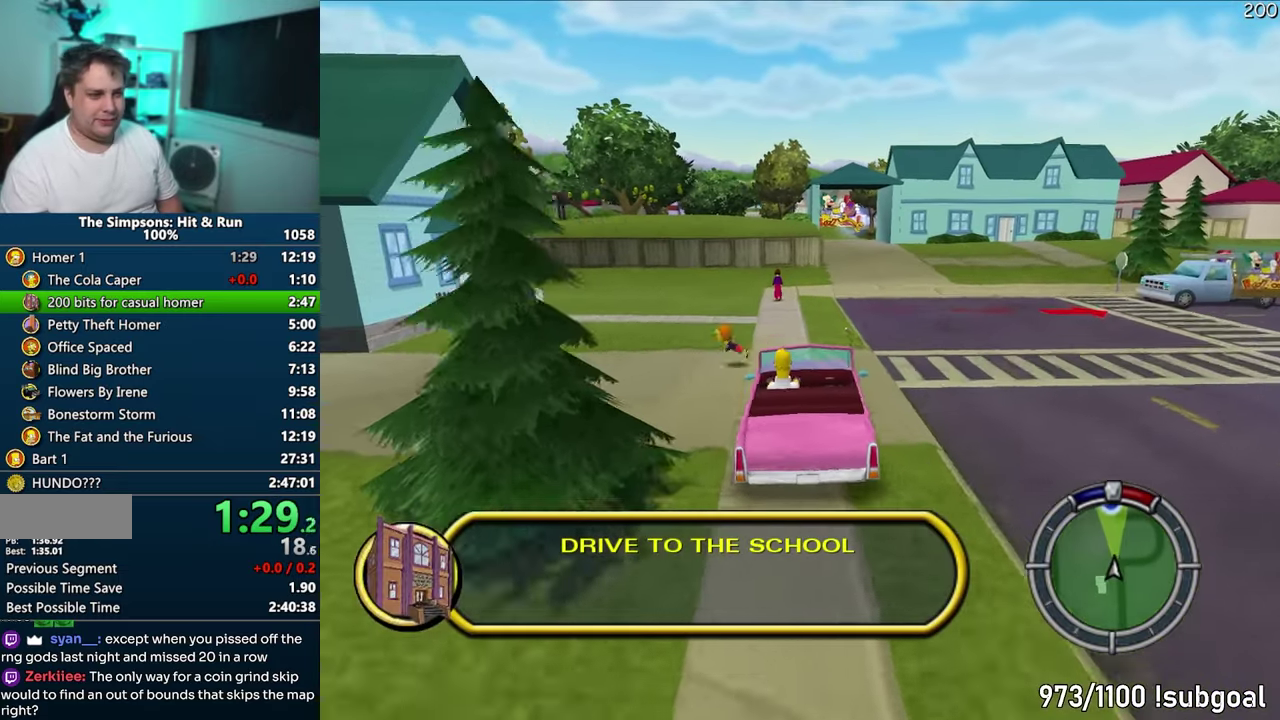
{"buttons": ["CROSS"], "events": []}
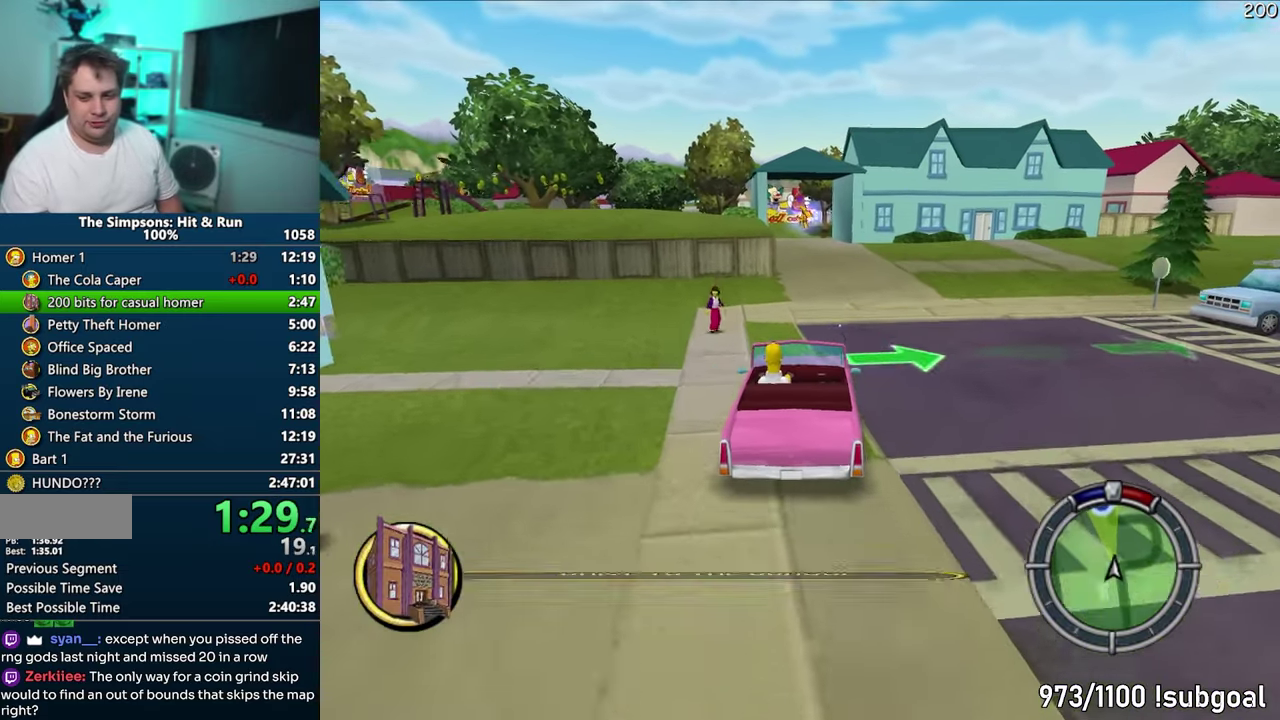
{"buttons": ["CROSS"], "events": []}
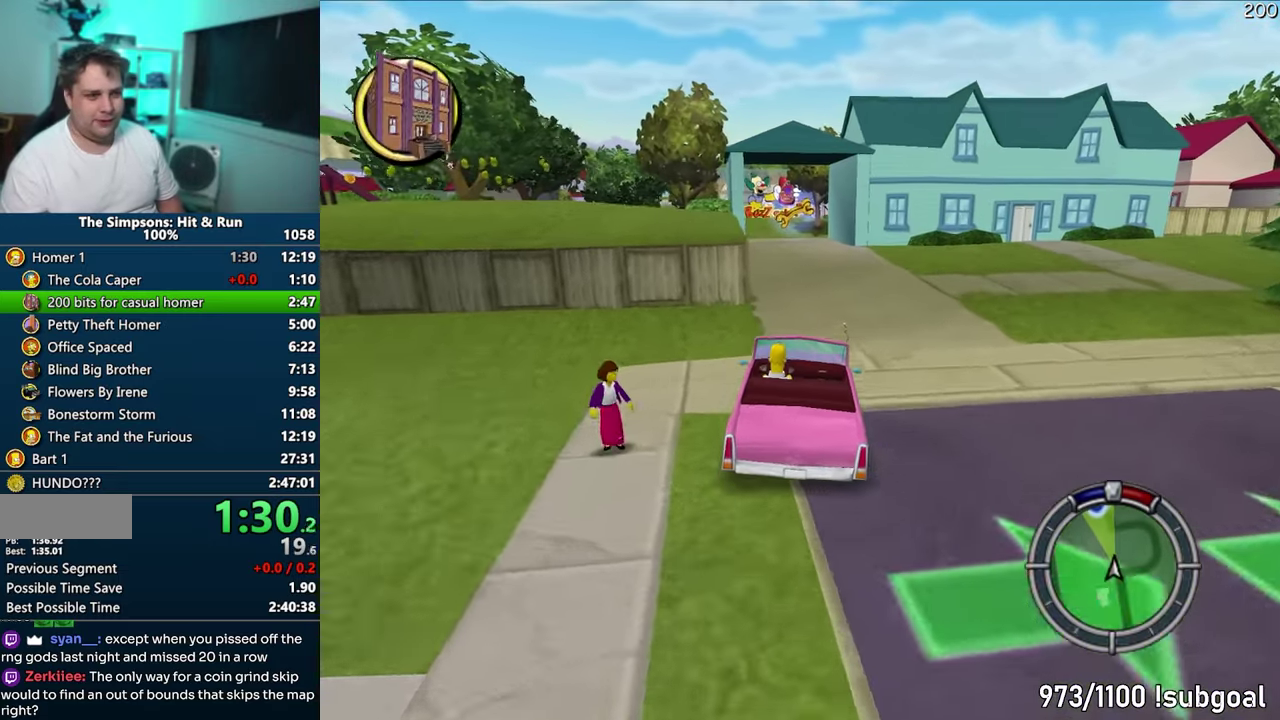
{"buttons": ["CROSS"], "events": []}
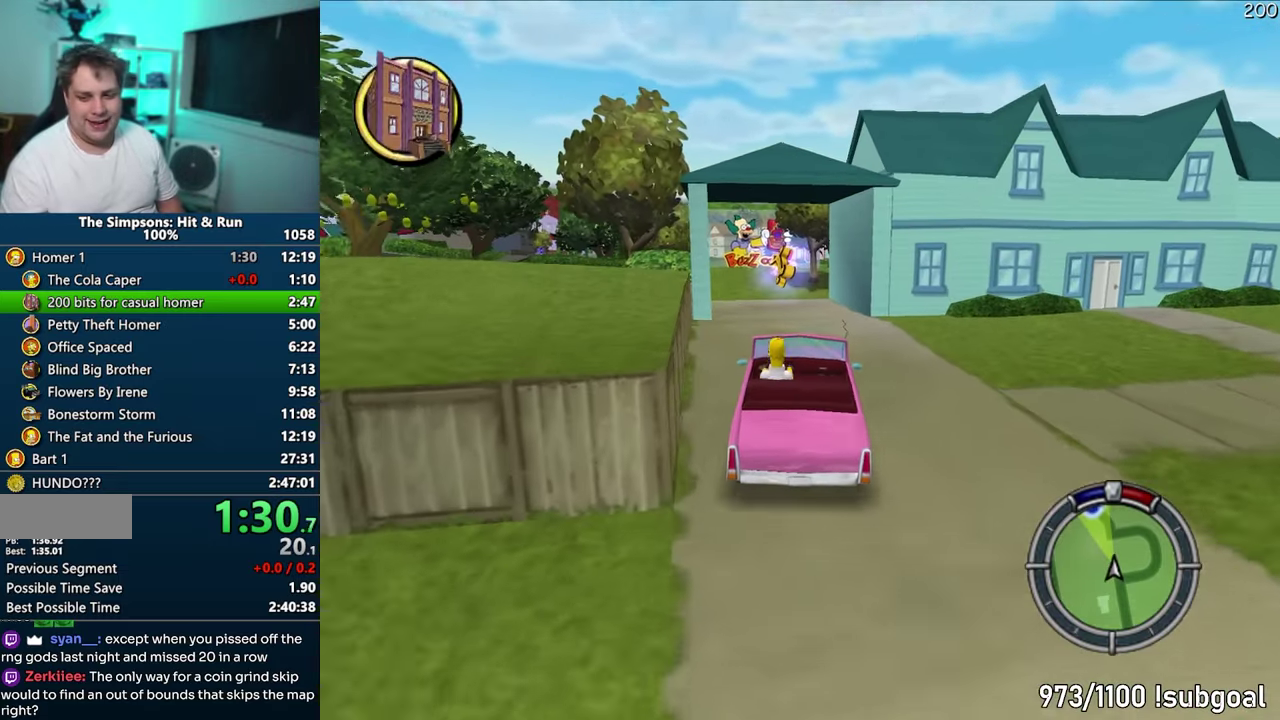
{"buttons": ["CROSS"], "events": []}
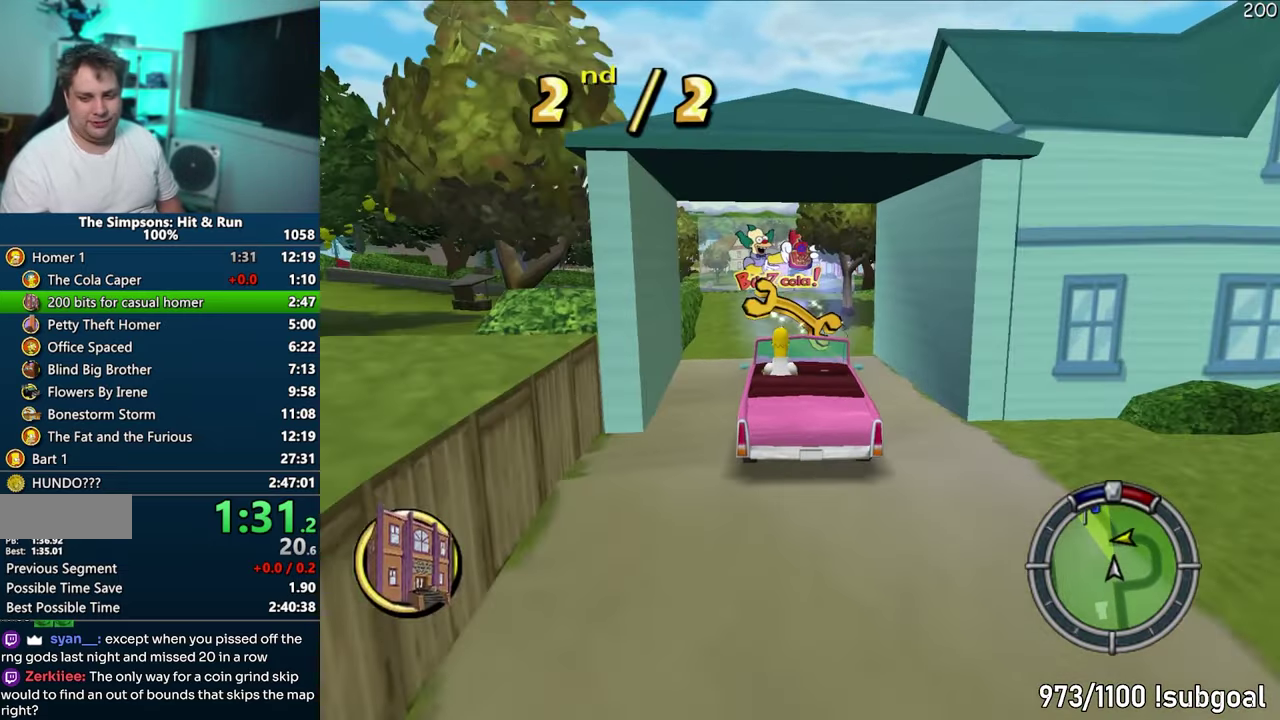
{"buttons": ["CIRCLE", "R1"], "events": [[117, "R1", "down"], [167, "CROSS", "up"], [367, "CIRCLE", "down"]]}
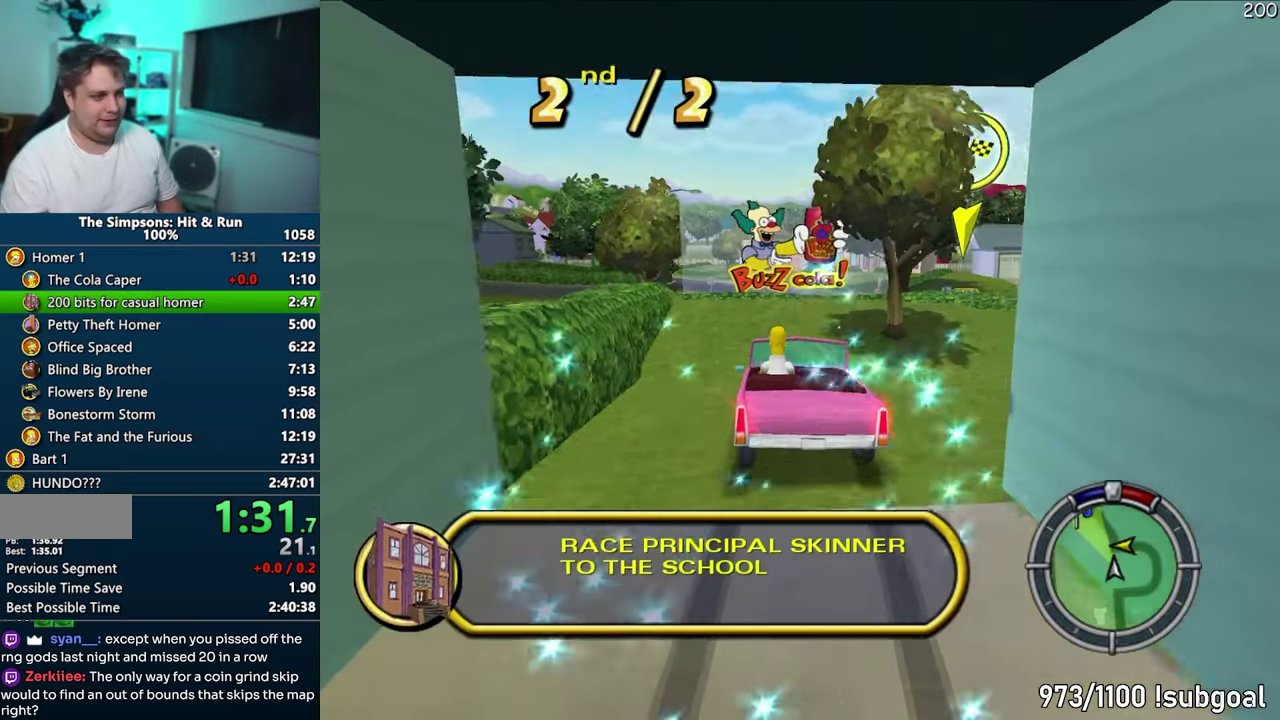
{"buttons": ["CIRCLE", "R1"], "events": [[67, "CIRCLE", "up"], [217, "CIRCLE", "down"]]}
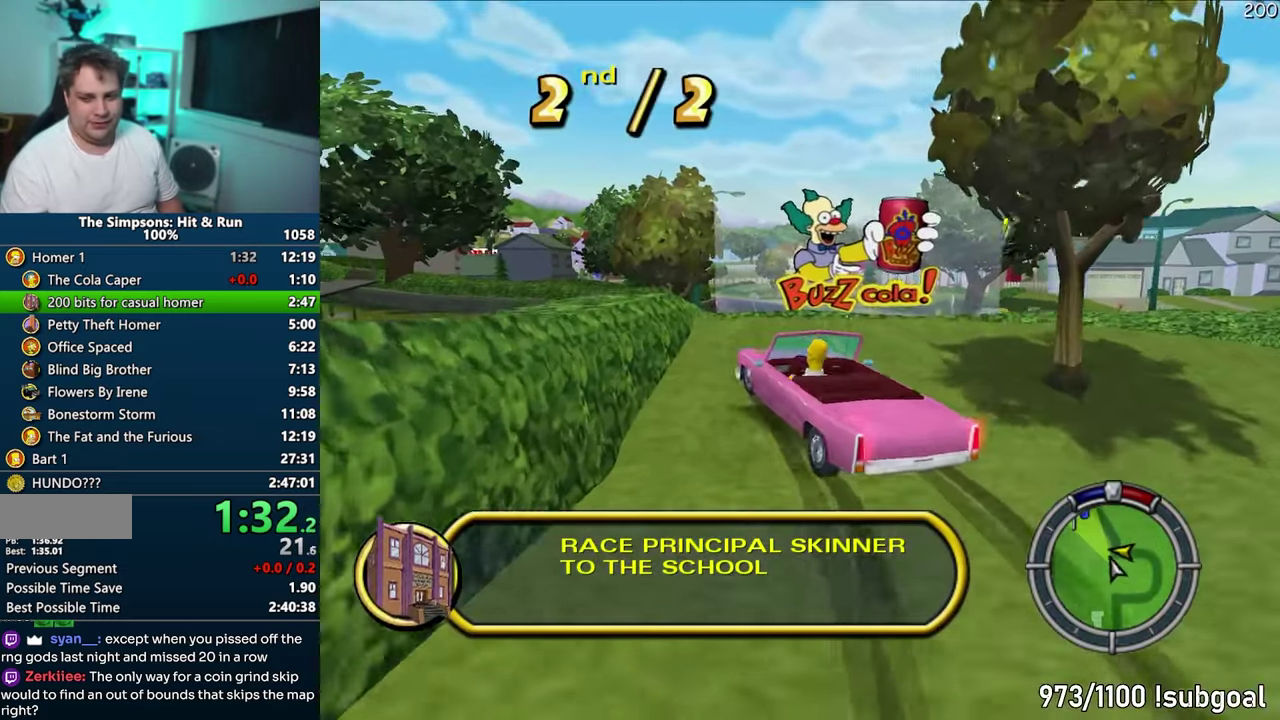
{"buttons": ["CROSS"], "events": [[250, "CIRCLE", "up"], [367, "R1", "up"], [433, "CROSS", "down"]]}
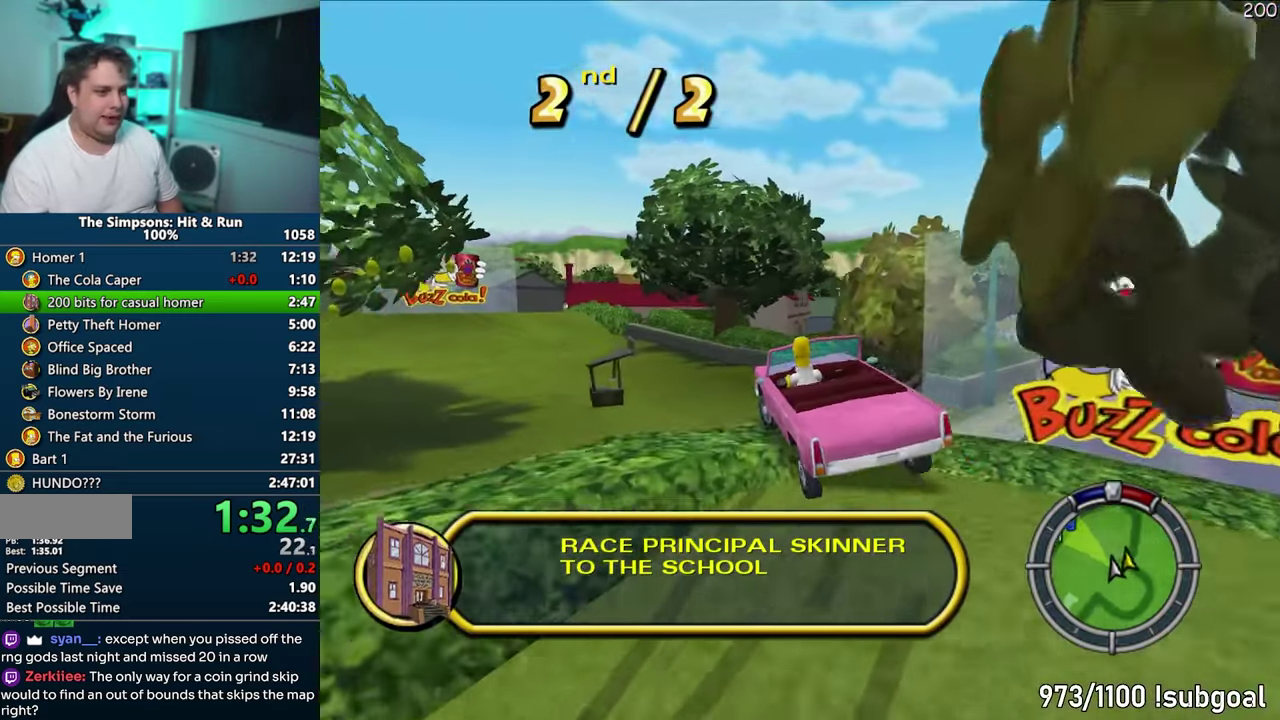
{"buttons": ["CROSS"], "events": []}
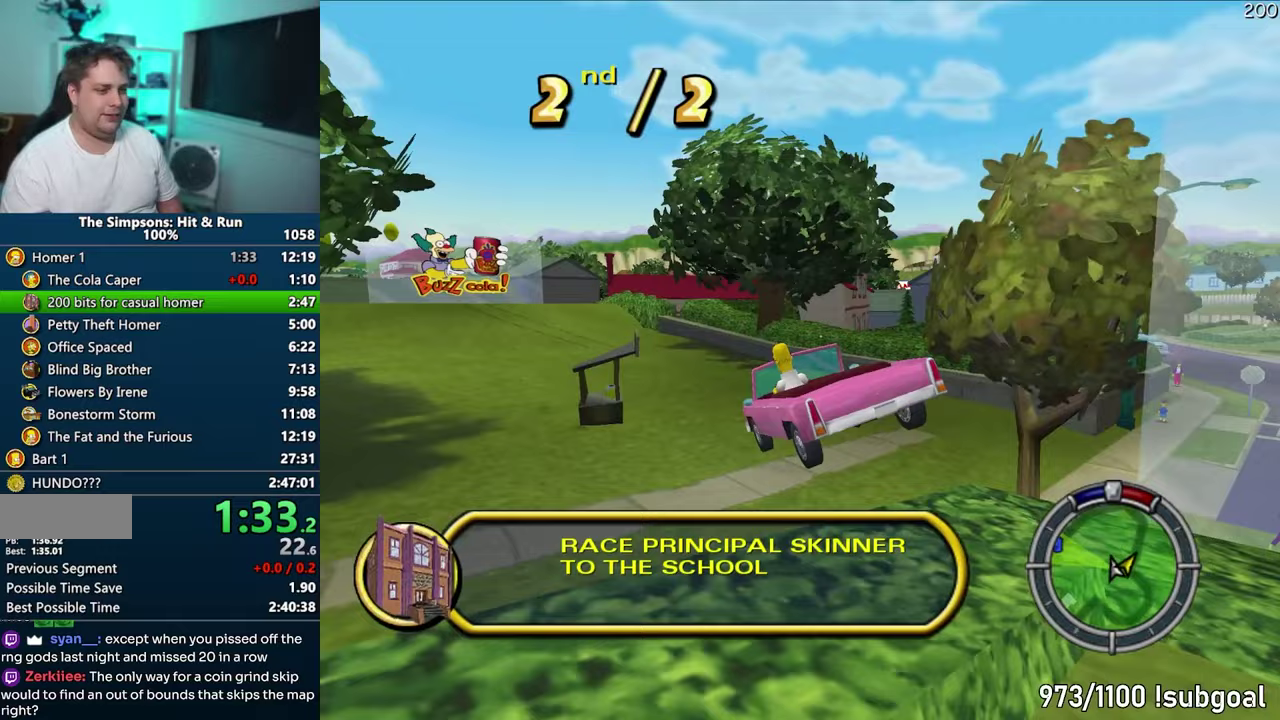
{"buttons": ["CROSS"], "events": [[100, "CROSS", "up"], [300, "CROSS", "down"]]}
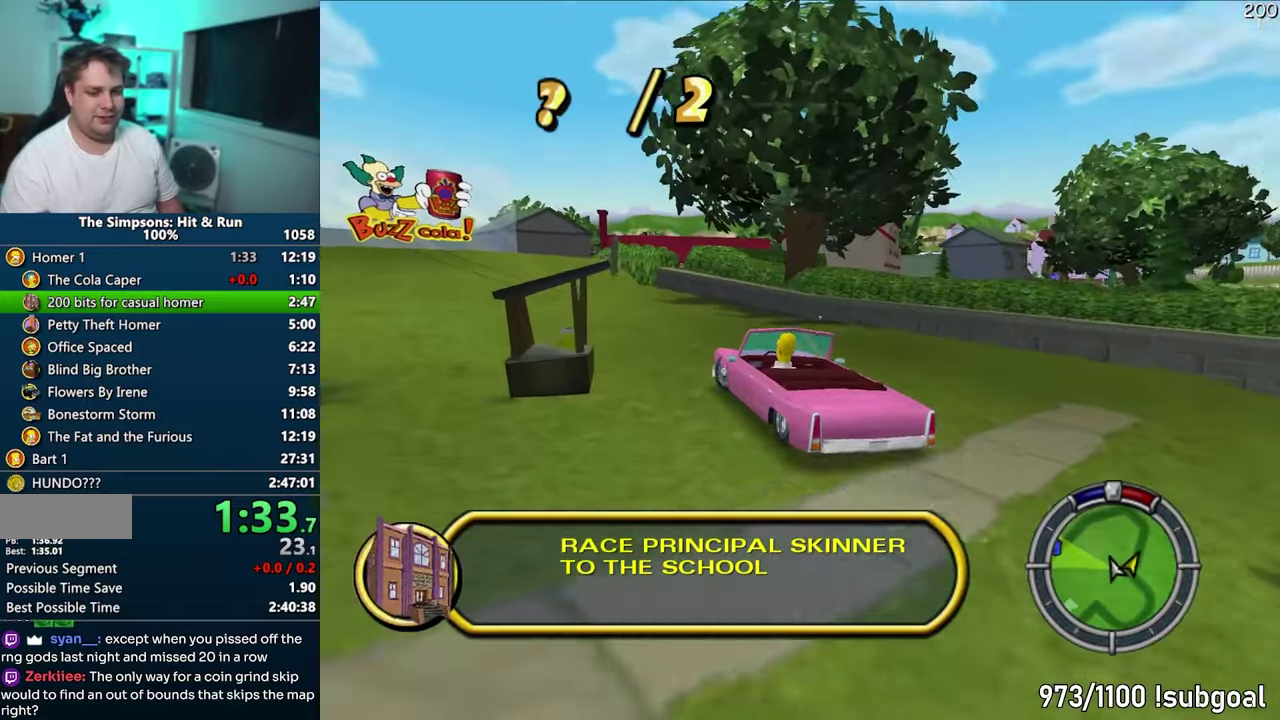
{"buttons": ["CROSS"], "events": []}
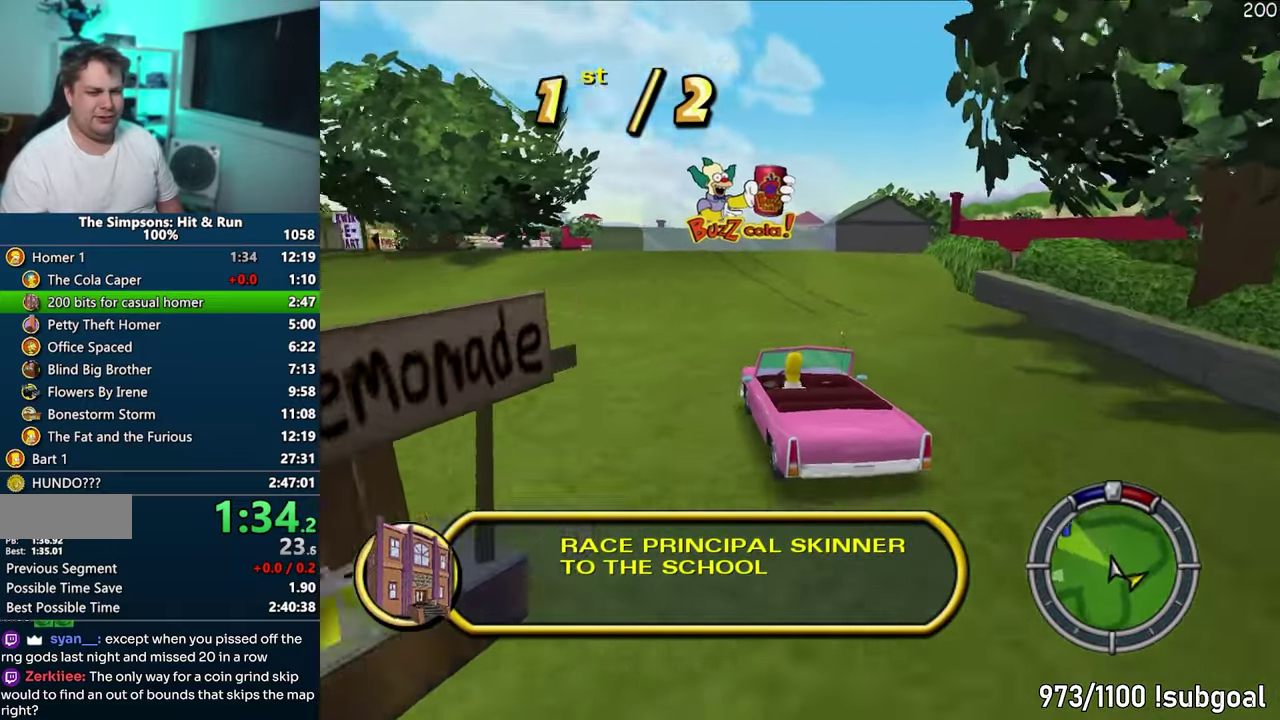
{"buttons": ["CROSS"], "events": []}
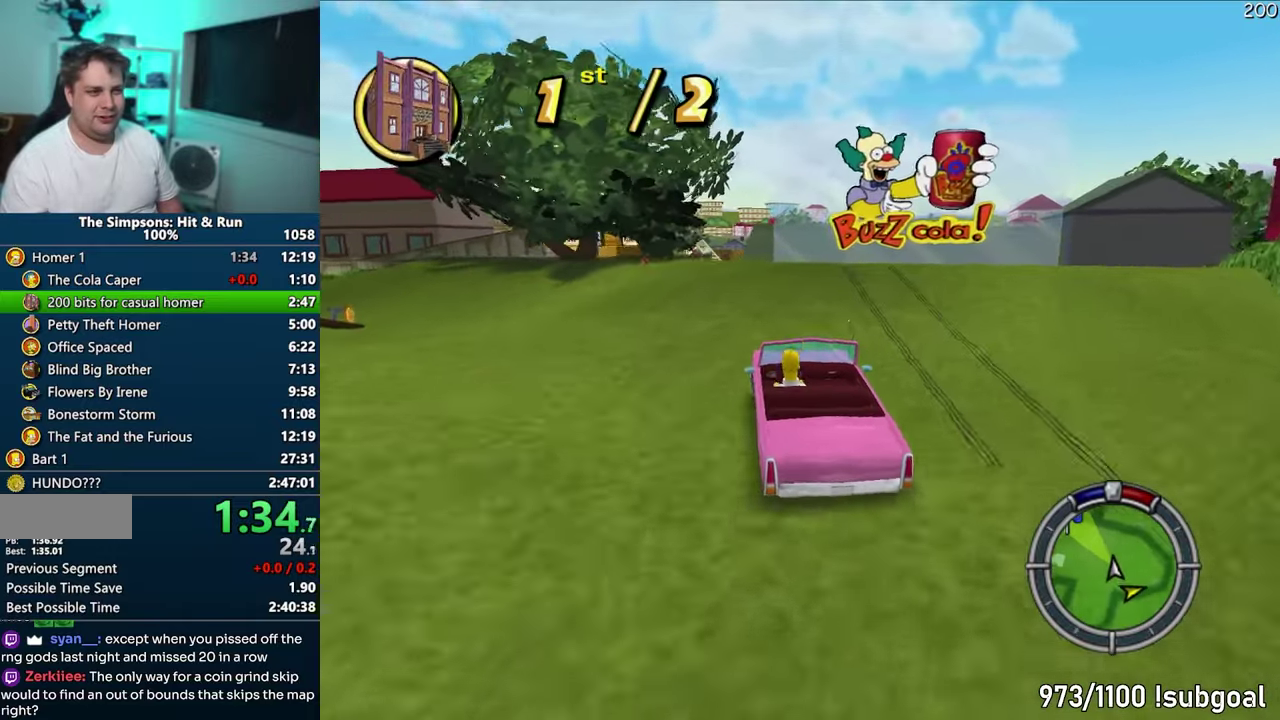
{"buttons": [], "events": [[400, "CROSS", "up"]]}
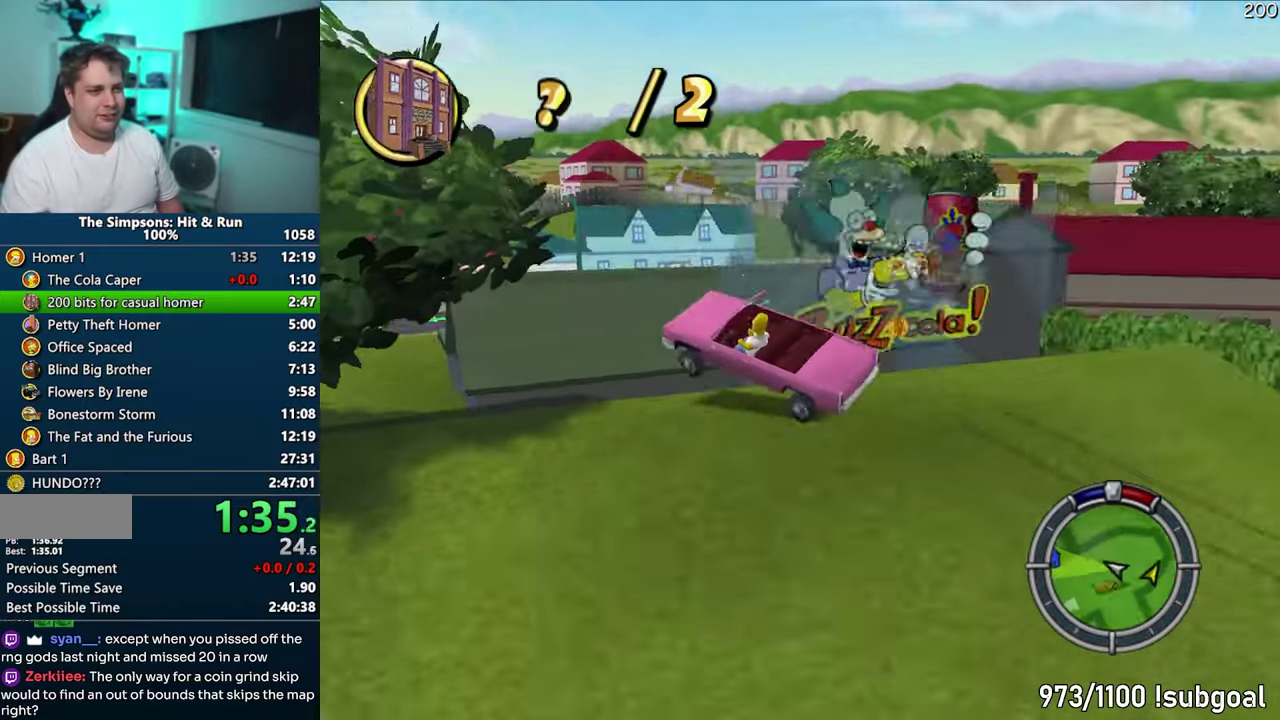
{"buttons": ["CROSS"], "events": [[17, "CROSS", "down"]]}
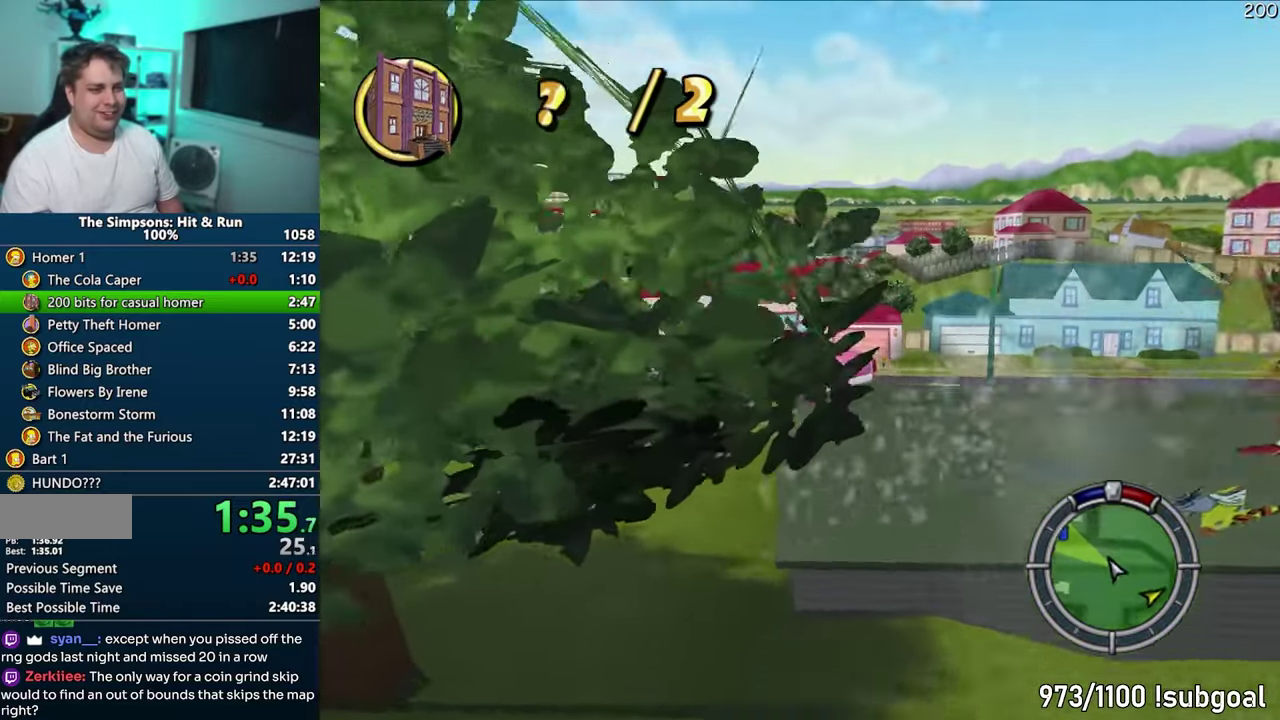
{"buttons": ["CROSS"], "events": []}
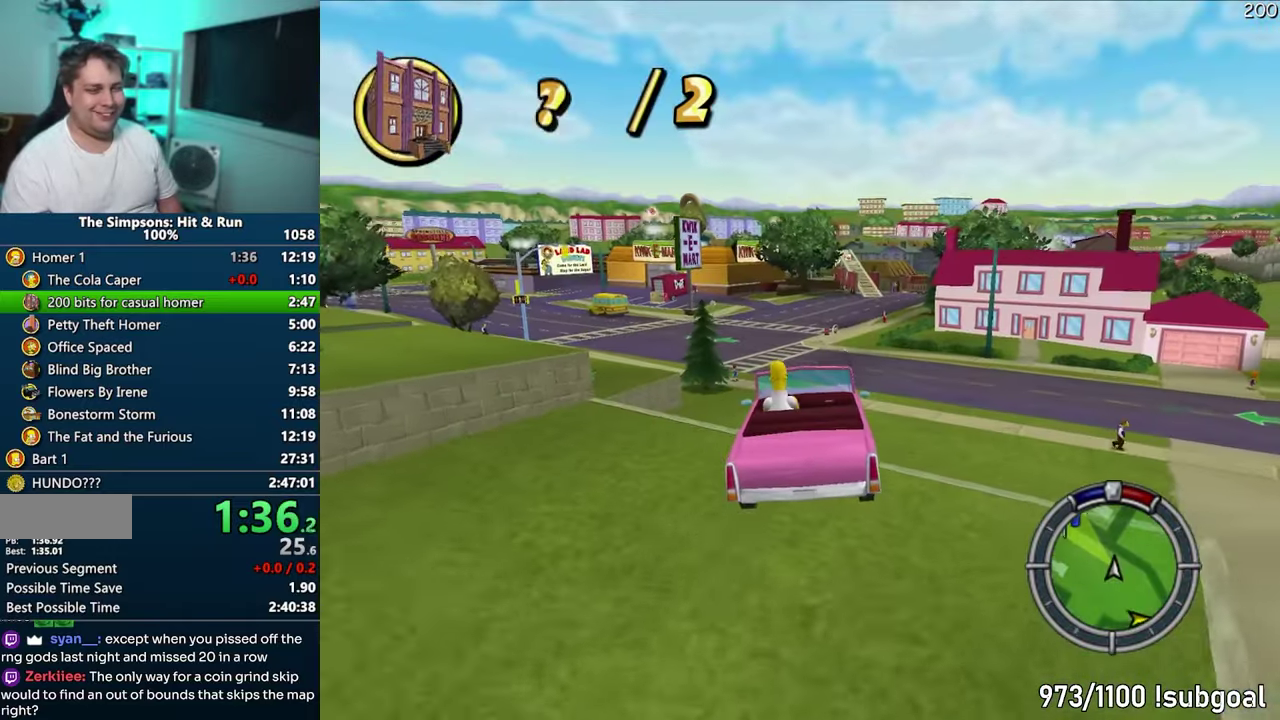
{"buttons": ["CROSS"], "events": []}
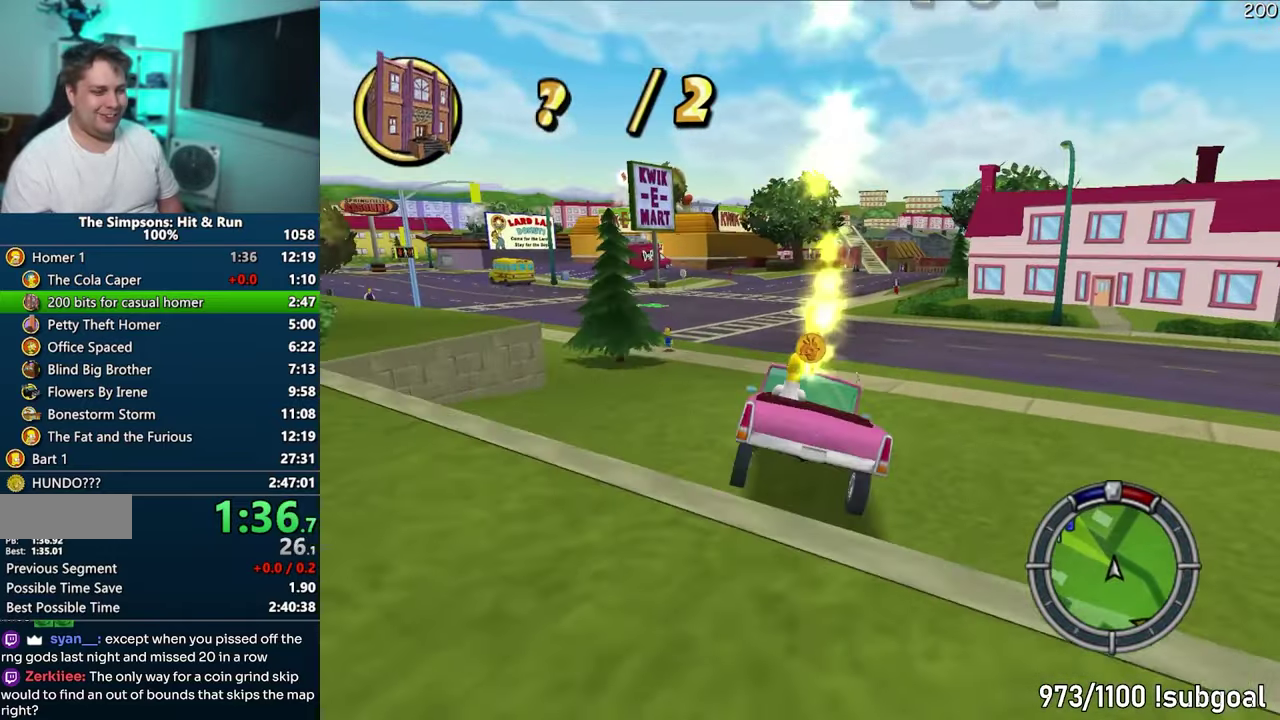
{"buttons": ["CROSS"], "events": []}
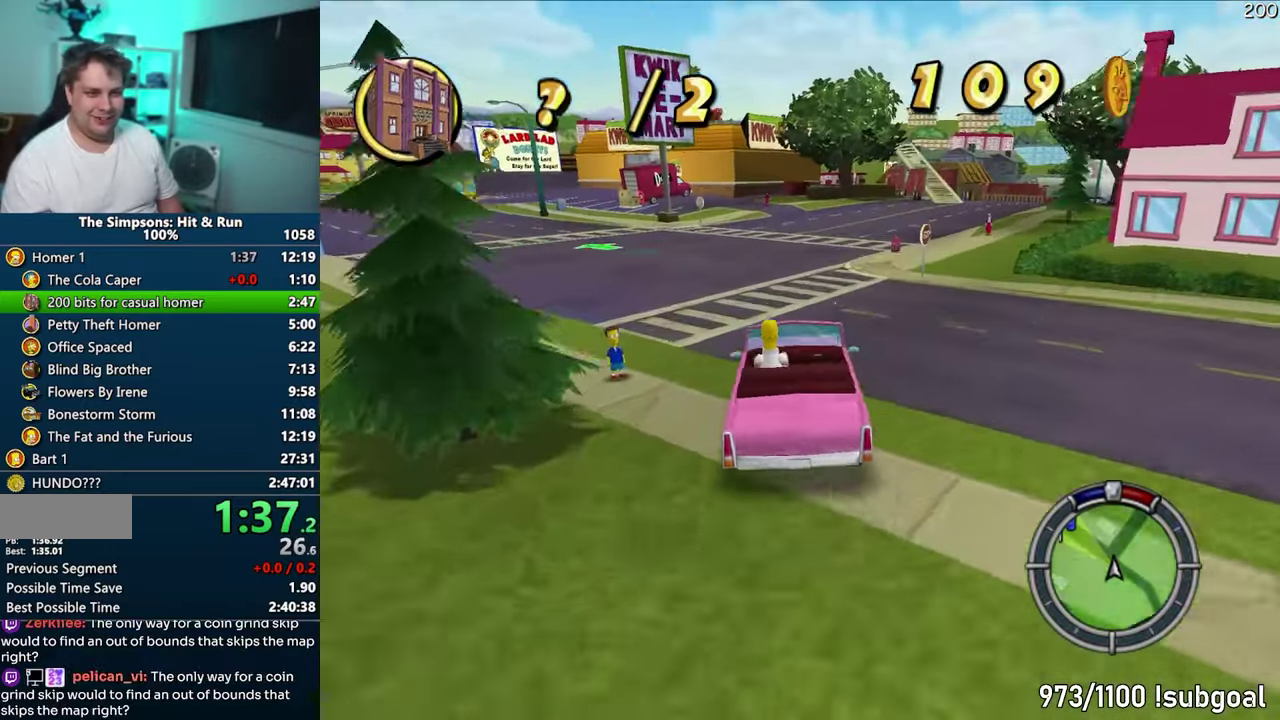
{"buttons": ["CROSS"], "events": []}